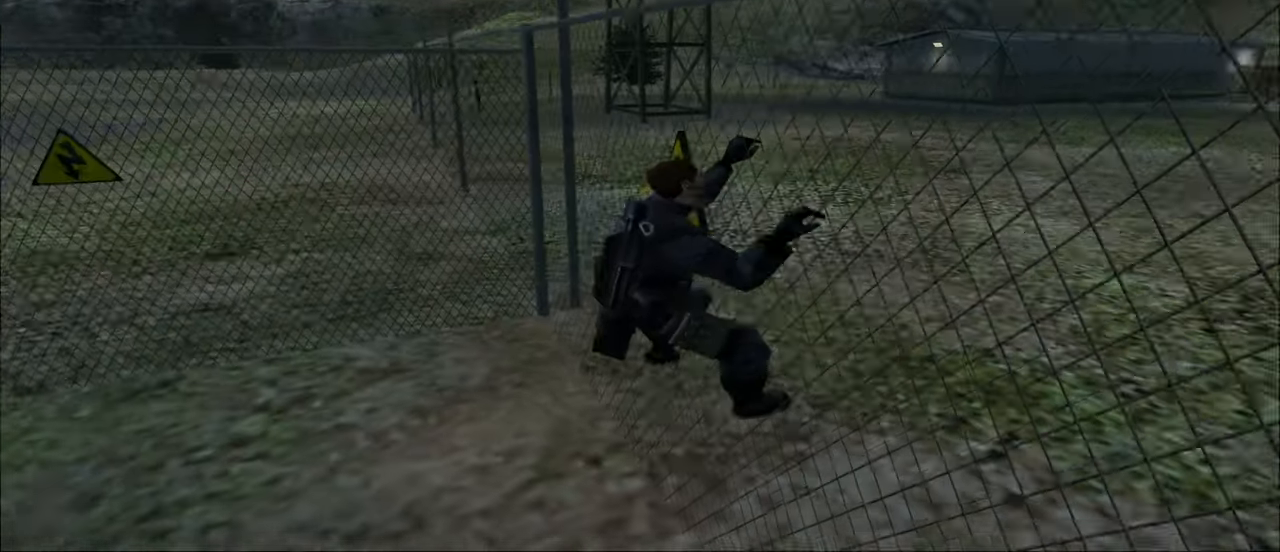
Gameplay with keyboard and mouse; each line is a JSON object with the keys and mouse buttons held at the frame after it. "events" lists presses ("down") and releases ("up") of "1", "2", "3", "4", "5", "a", "alt", "c", "caps_lock", "ctrl", "d", "e", "f", "g", "q", "r", "s", "shift", "space", "t", "tab", "v", "w", "x", "z", "mouse_left", "mouse_wheel" and "mouse_right" between this image and that frame as [ms after this image, input, new state], when the widget could be followed in between. "mouse_left", "mouse_wheel", "mouse_right" = the "left", "wheel", "right" buttons of the "mouse" list. No other keys are recorded. "wheel" means that the mouse wheel is clicked or scrolled. "mouse_move" is the direction in which the mouse moves at that frame (one of eight, or "still"), when it could be read.
{"keys": ["w"], "mouse": [], "mouse_move": "still", "events": []}
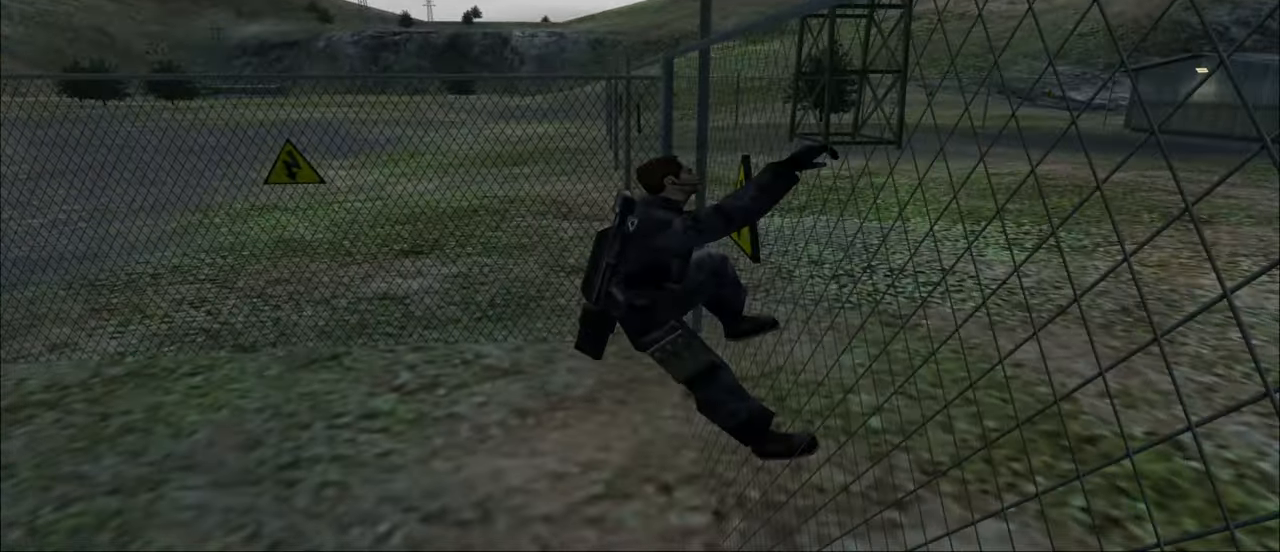
{"keys": ["w"], "mouse": [], "mouse_move": "right", "events": []}
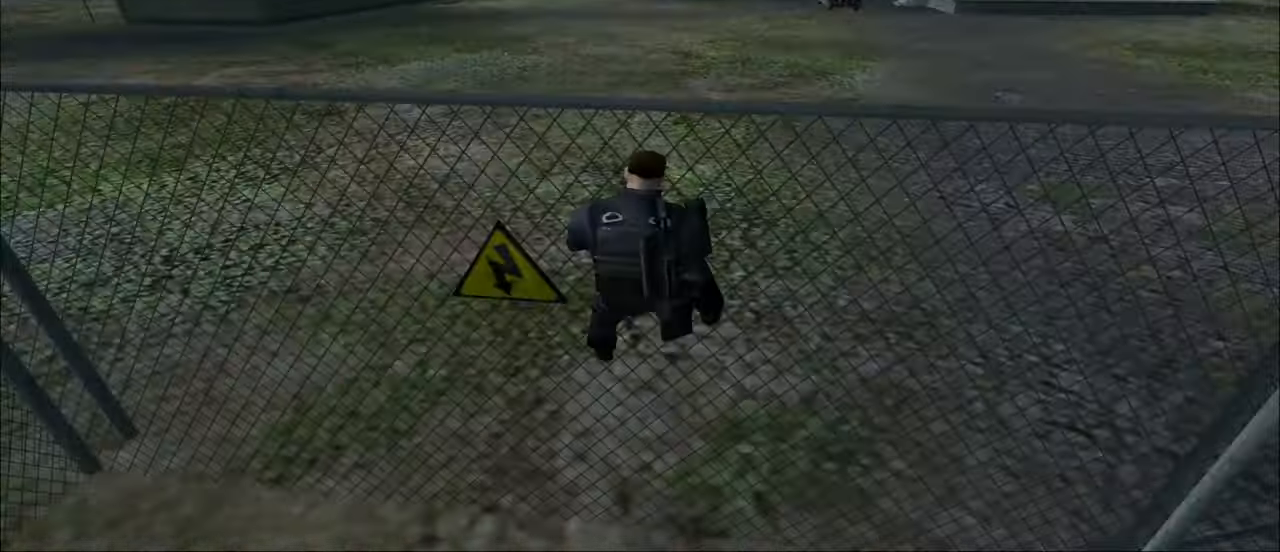
{"keys": ["w"], "mouse": [], "mouse_move": "still", "events": []}
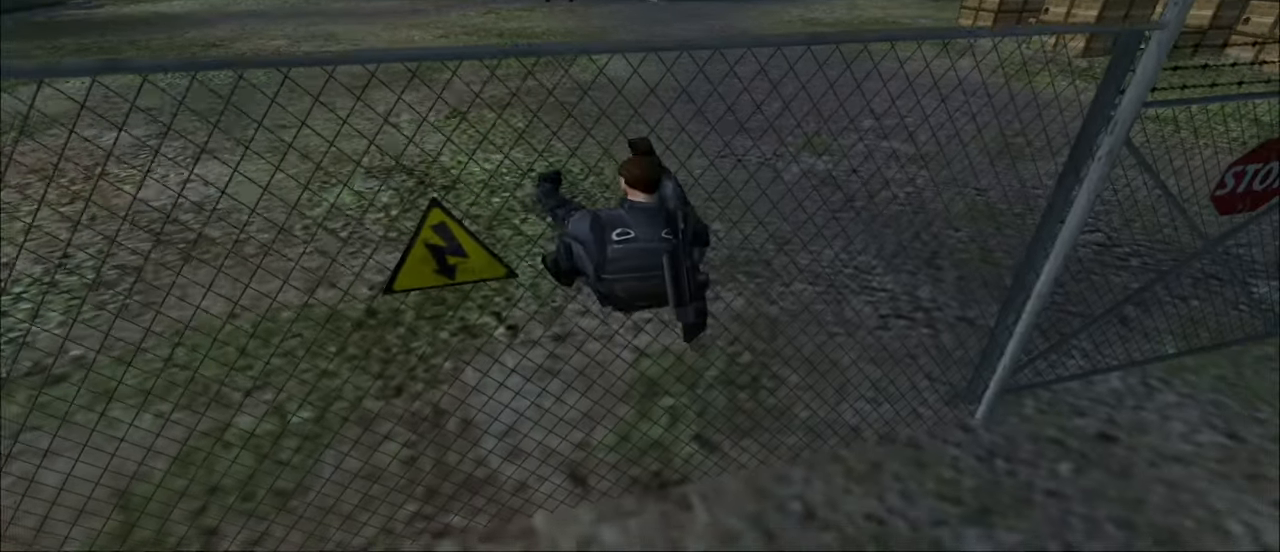
{"keys": ["w"], "mouse": [], "mouse_move": "still", "events": []}
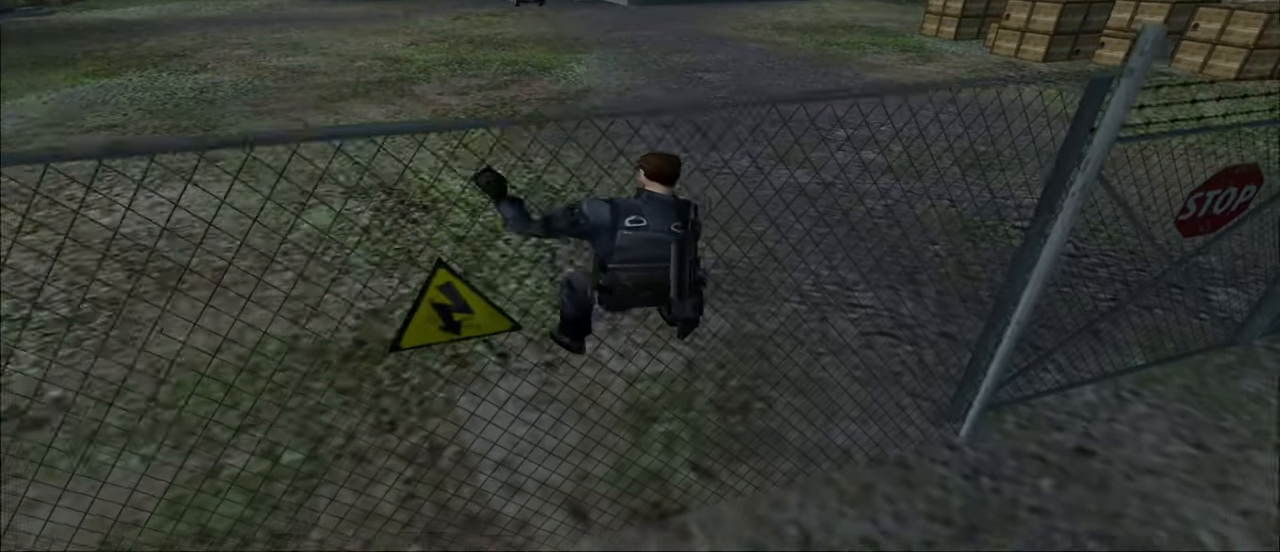
{"keys": ["a", "w"], "mouse": [], "mouse_move": "still", "events": [[150, "a", "down"]]}
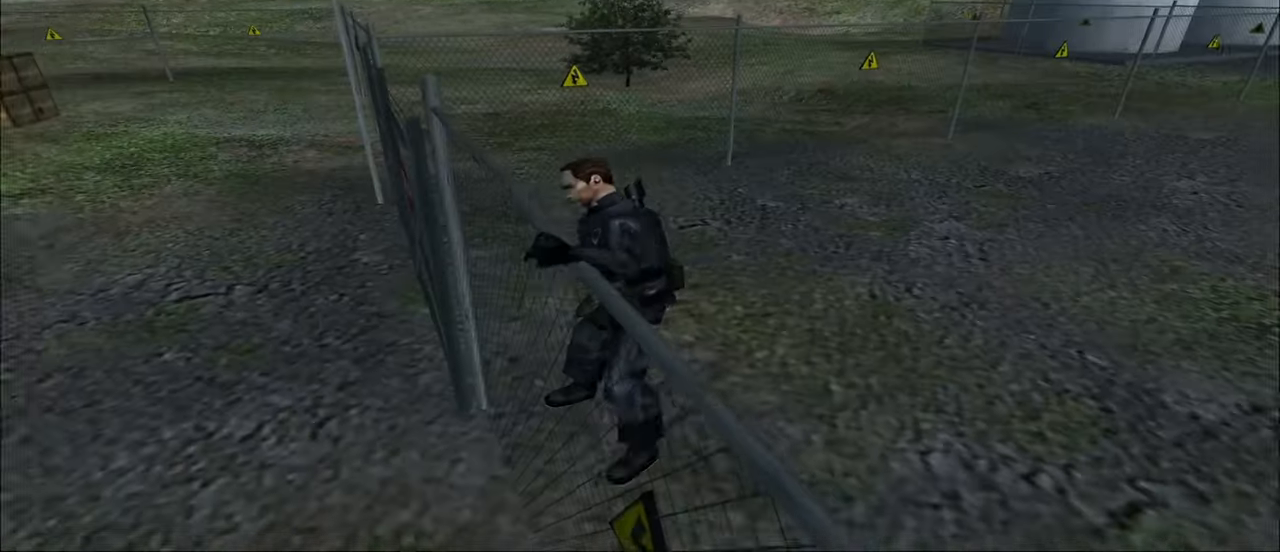
{"keys": ["a", "w"], "mouse": [], "mouse_move": "still", "events": []}
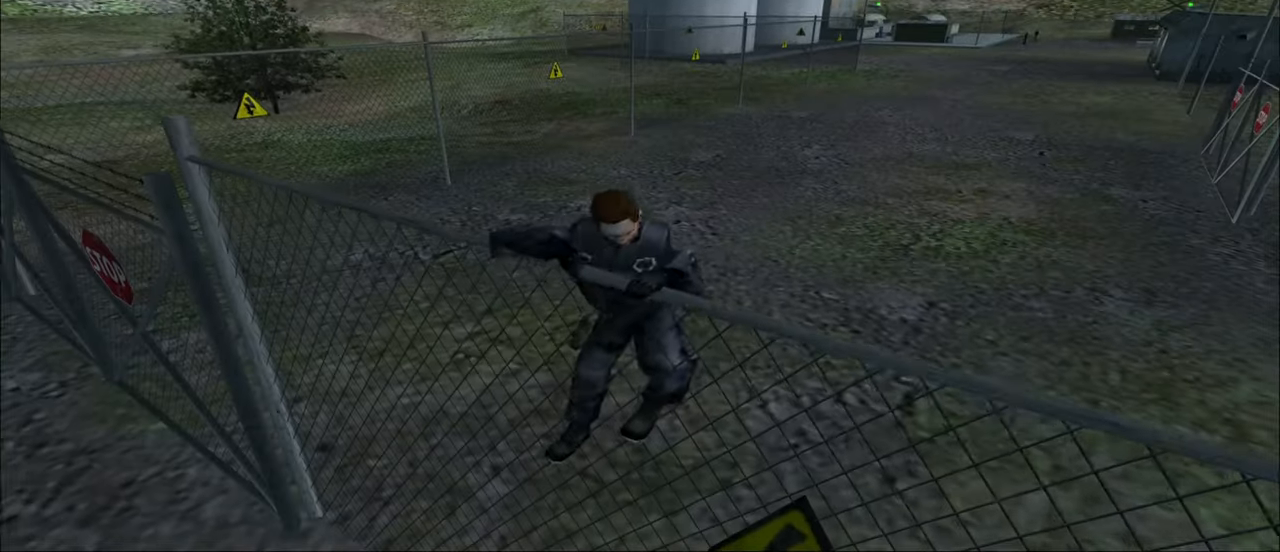
{"keys": ["a", "w"], "mouse": [], "mouse_move": "still", "events": []}
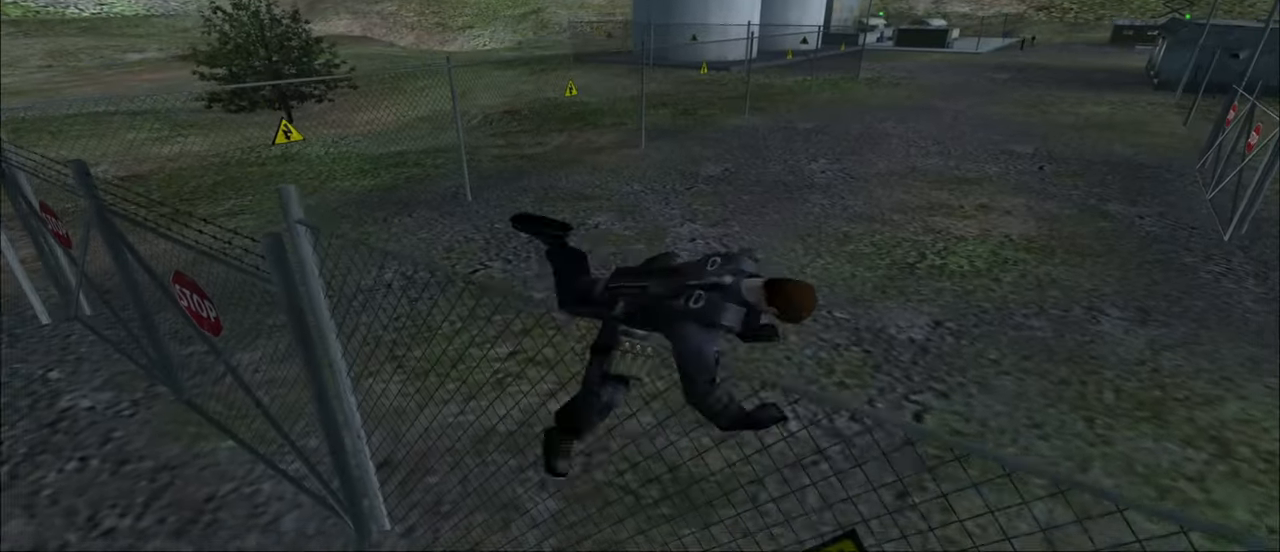
{"keys": ["a", "w"], "mouse": [], "mouse_move": "left", "events": []}
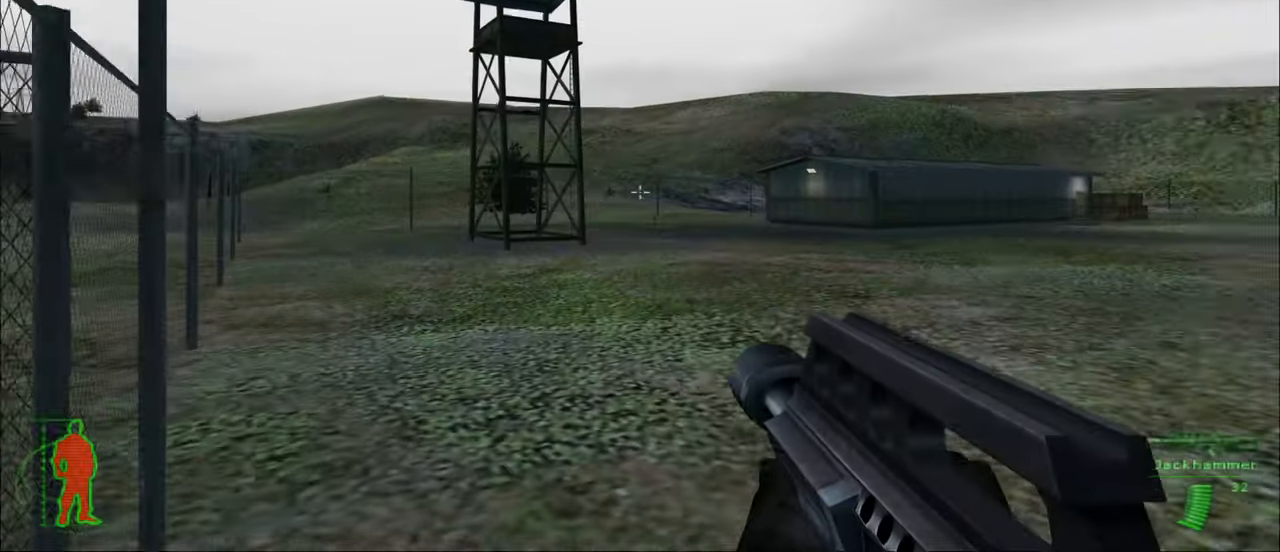
{"keys": ["w"], "mouse": [], "mouse_move": "still", "events": [[417, "a", "up"]]}
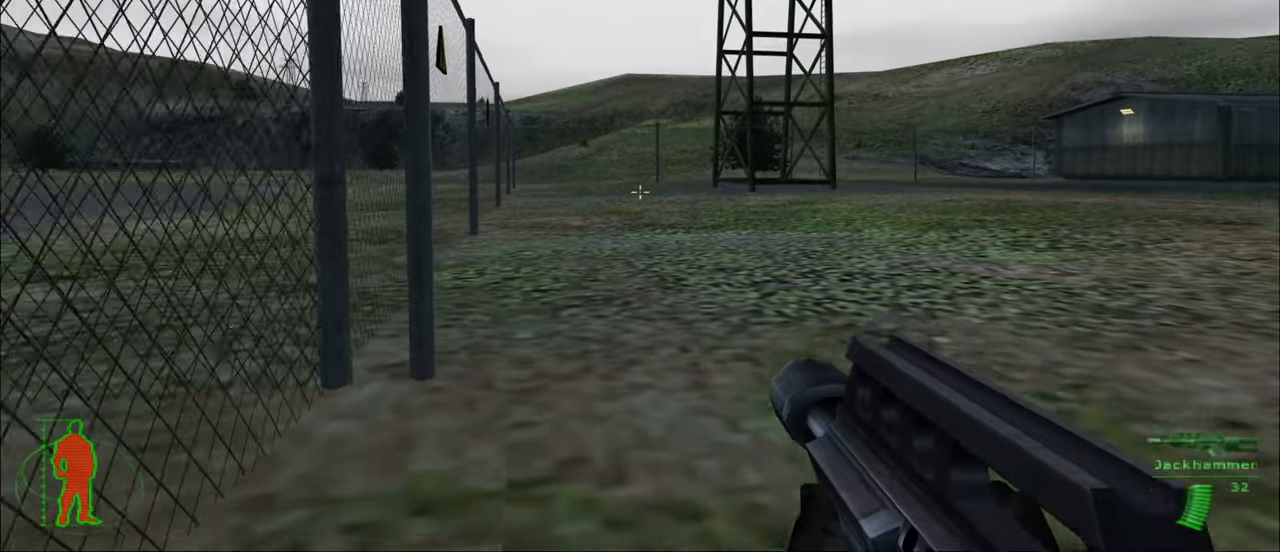
{"keys": ["w"], "mouse": [], "mouse_move": "still", "events": []}
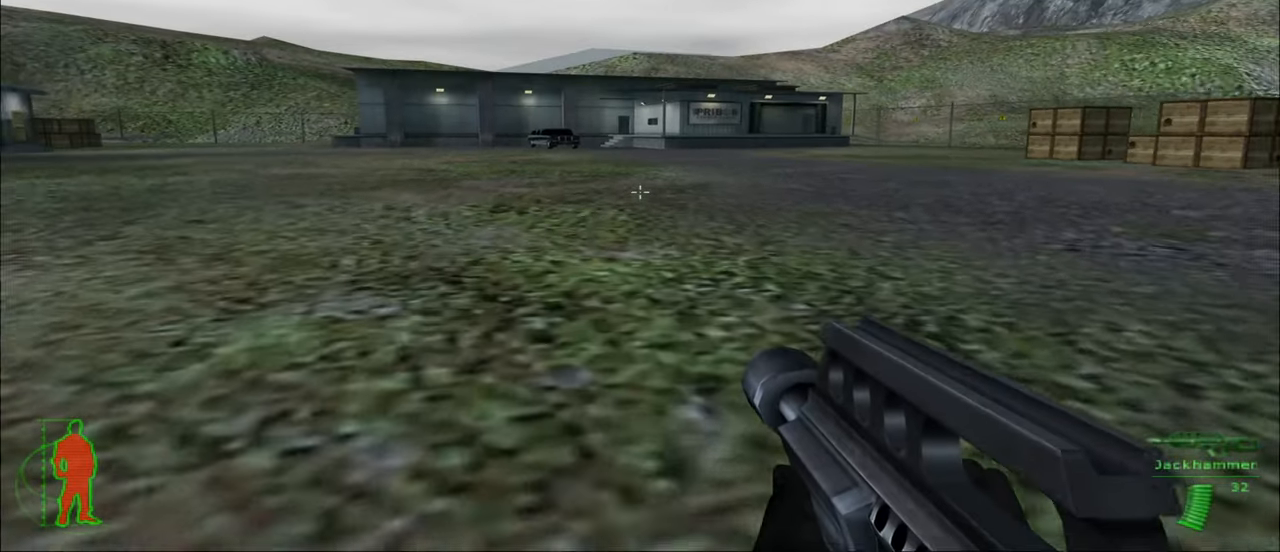
{"keys": ["w"], "mouse": [], "mouse_move": "still", "events": []}
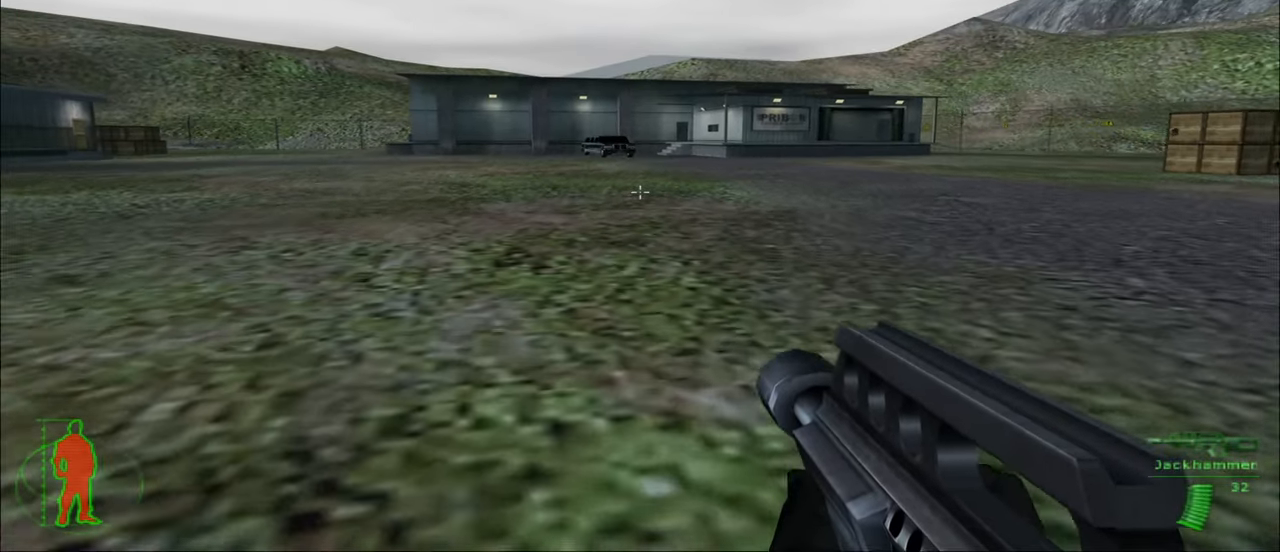
{"keys": ["w"], "mouse": [], "mouse_move": "still", "events": []}
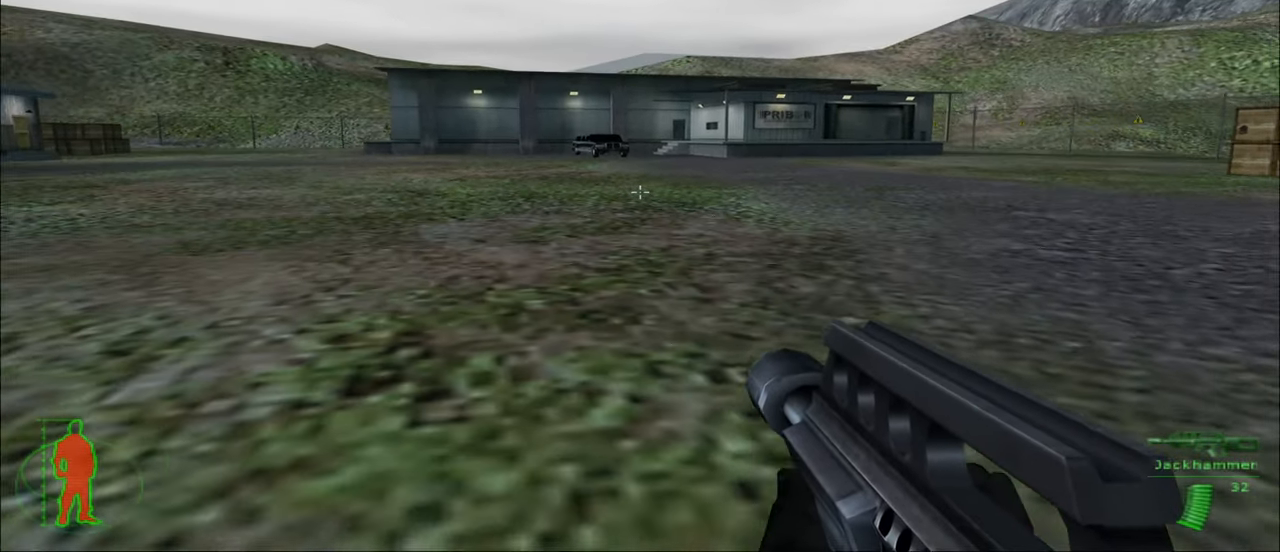
{"keys": ["a", "w"], "mouse": [], "mouse_move": "still", "events": [[433, "a", "down"]]}
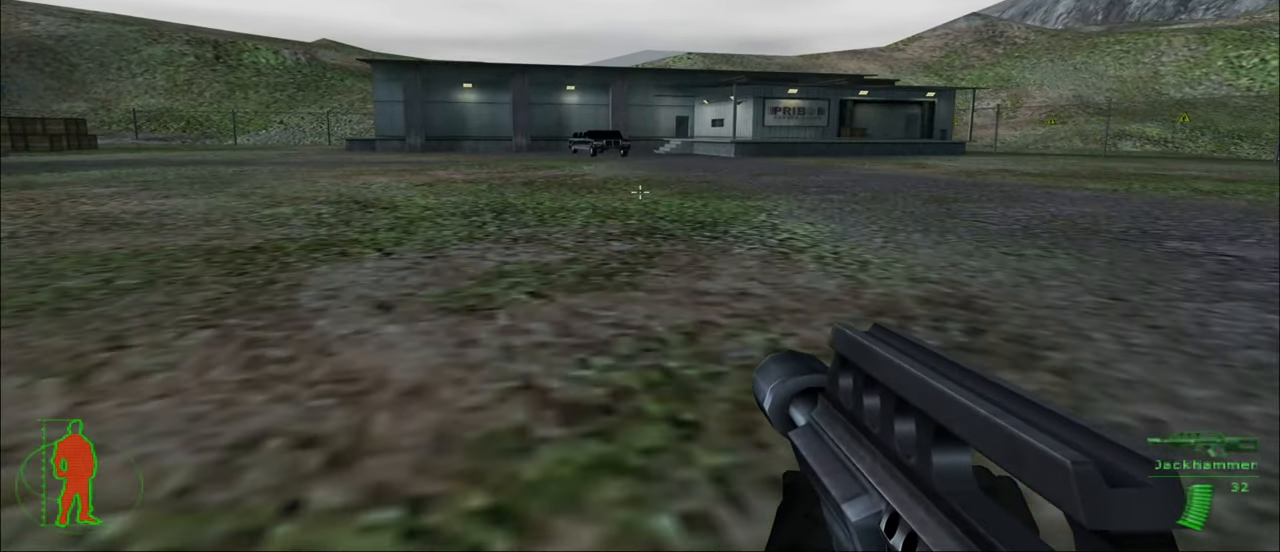
{"keys": ["w"], "mouse": [], "mouse_move": "still", "events": [[350, "a", "up"]]}
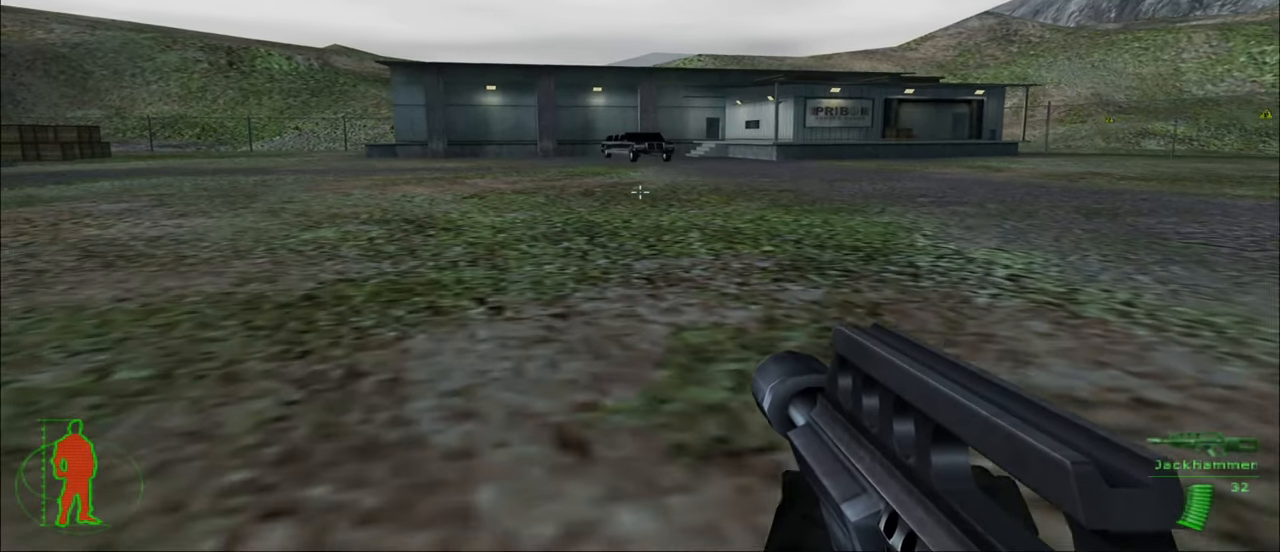
{"keys": ["w"], "mouse": [], "mouse_move": "still", "events": []}
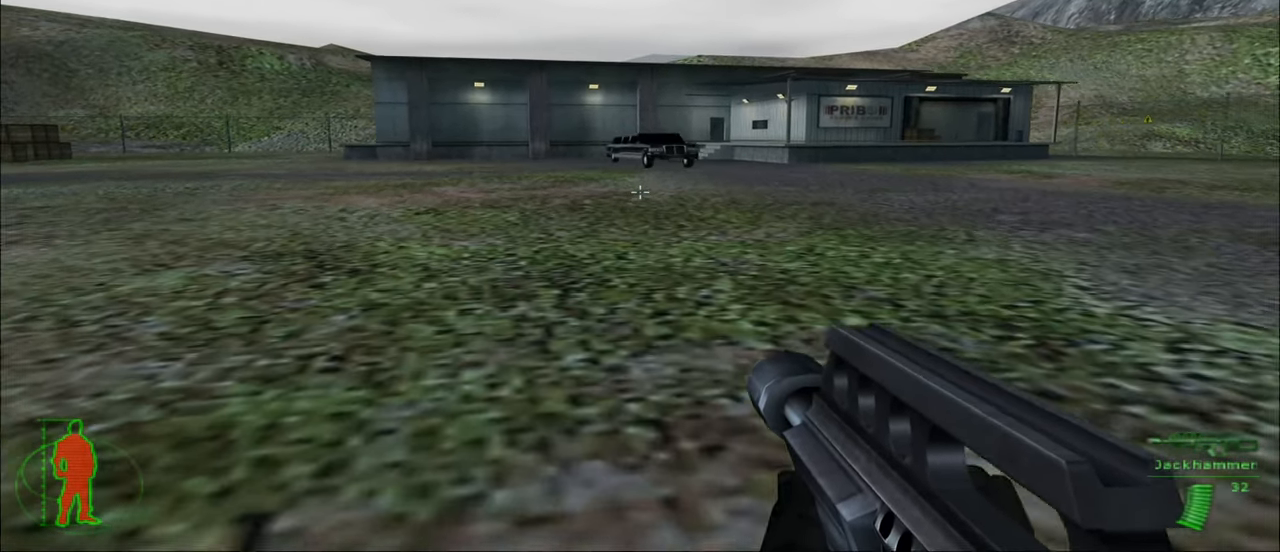
{"keys": ["w"], "mouse": [], "mouse_move": "still", "events": []}
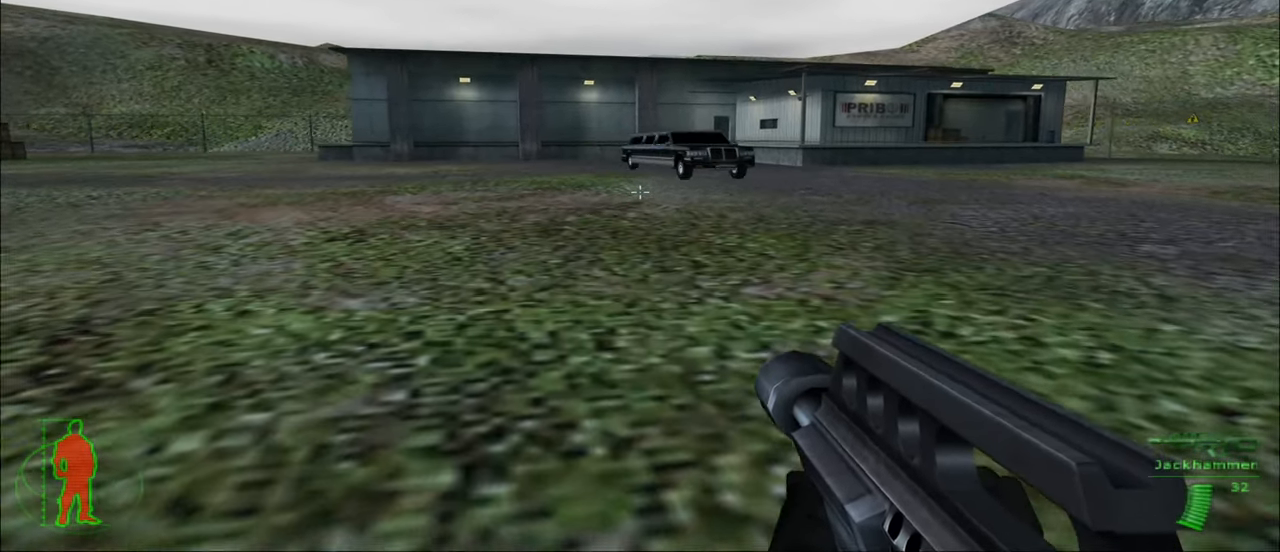
{"keys": ["w"], "mouse": [], "mouse_move": "still", "events": []}
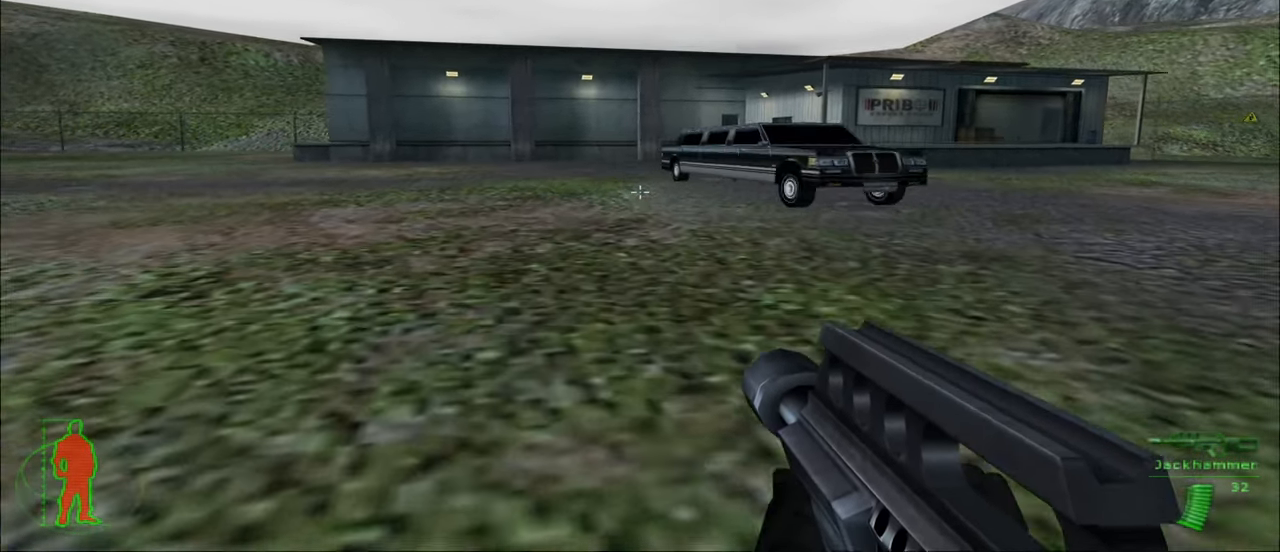
{"keys": ["w"], "mouse": [], "mouse_move": "still", "events": []}
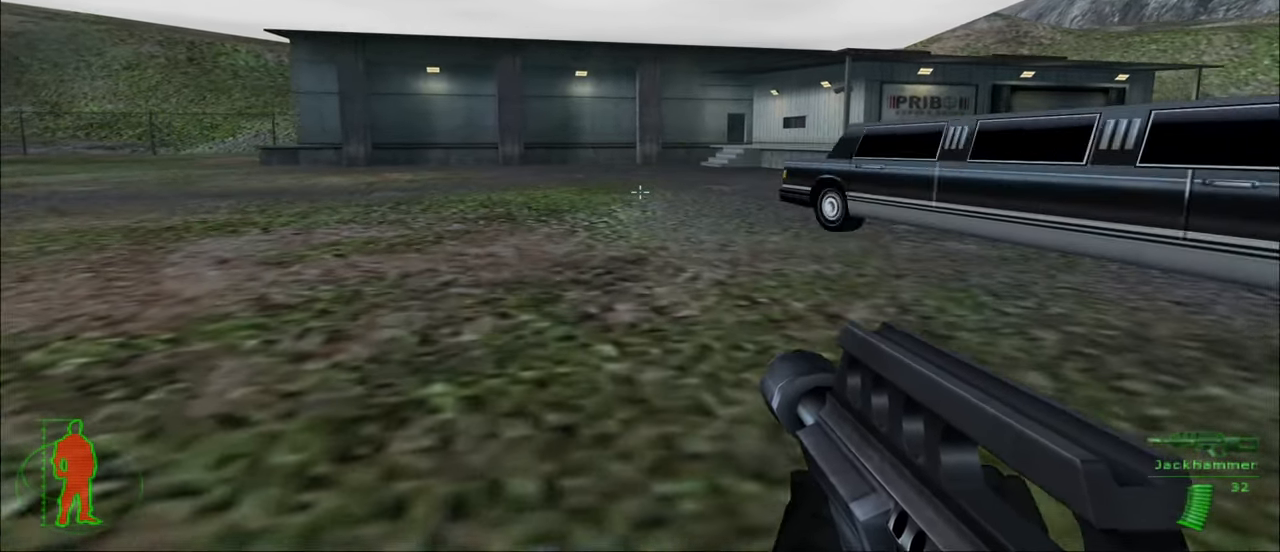
{"keys": ["w"], "mouse": [], "mouse_move": "still", "events": []}
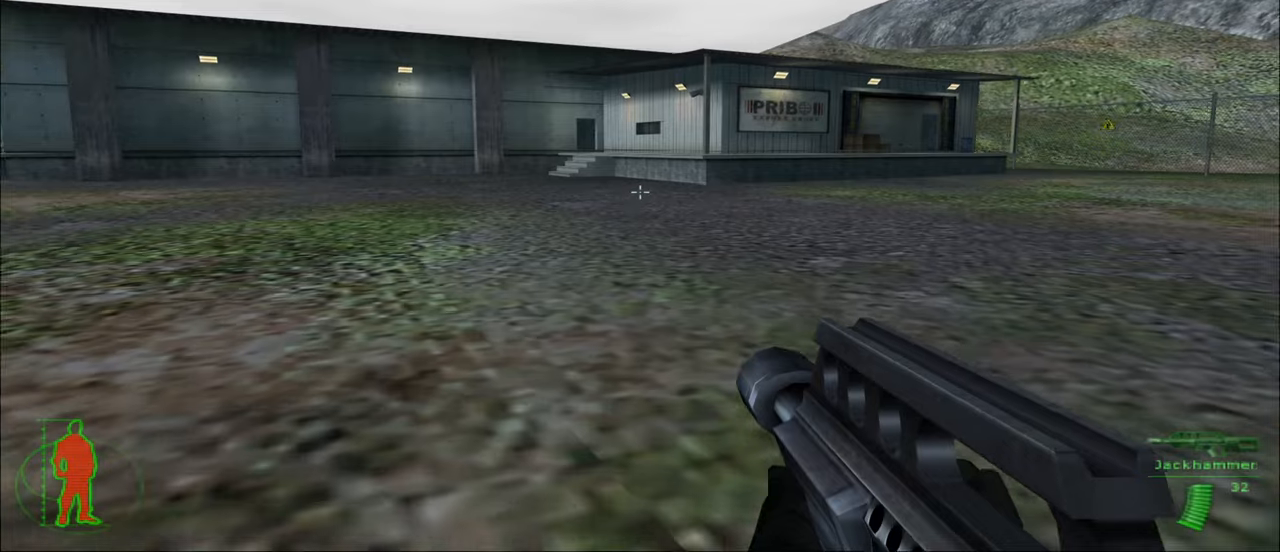
{"keys": ["a", "w"], "mouse": [], "mouse_move": "still", "events": [[17, "a", "down"]]}
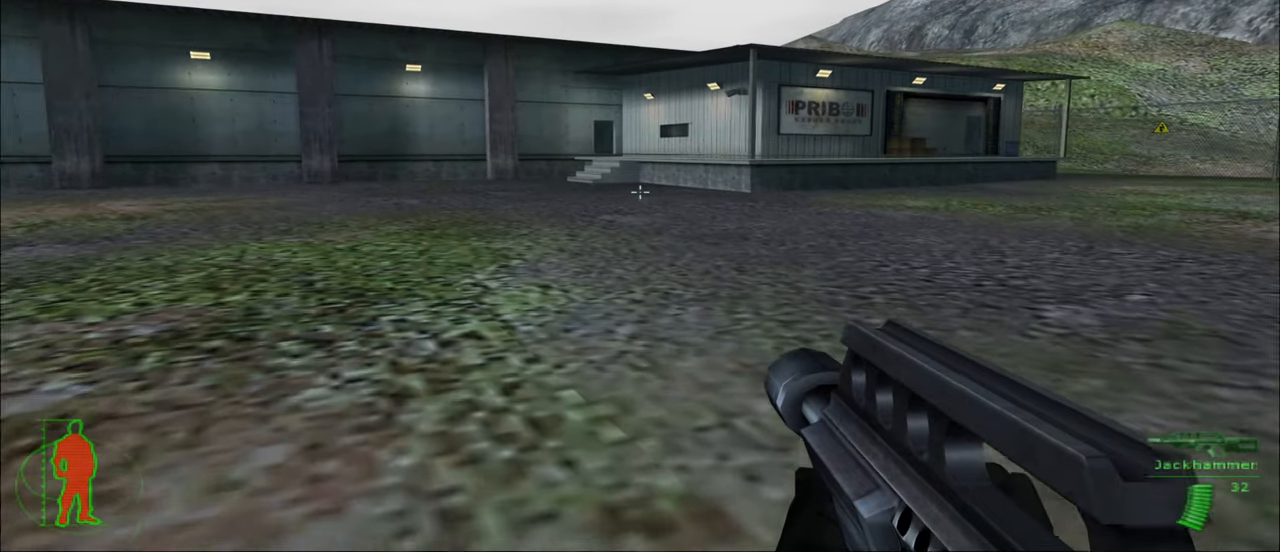
{"keys": ["a", "w"], "mouse": [], "mouse_move": "still", "events": []}
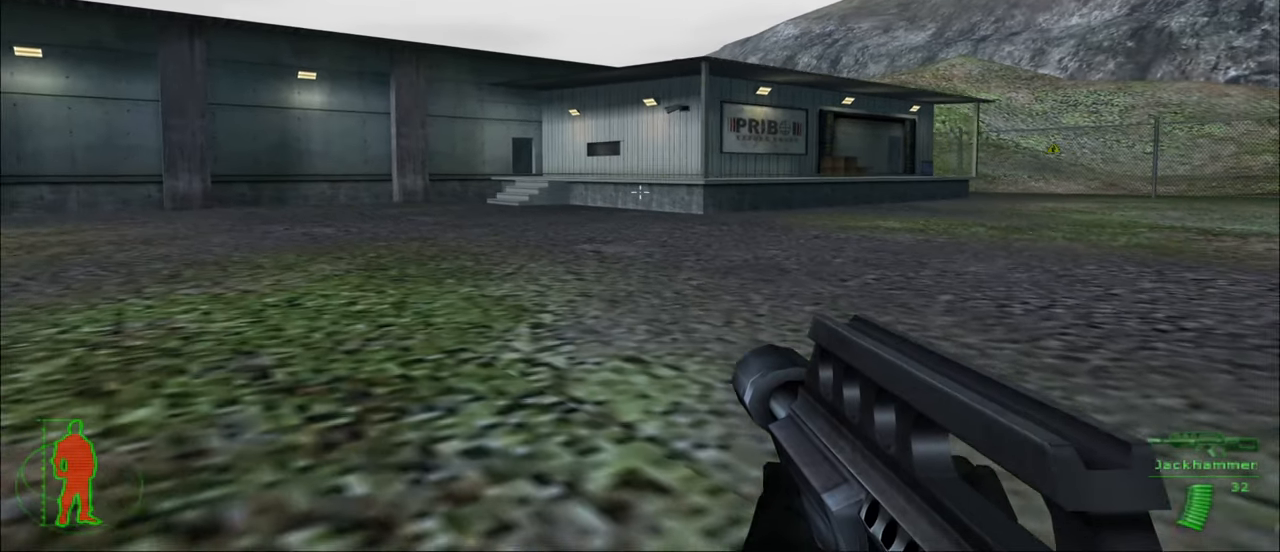
{"keys": ["a", "w"], "mouse": [], "mouse_move": "still", "events": []}
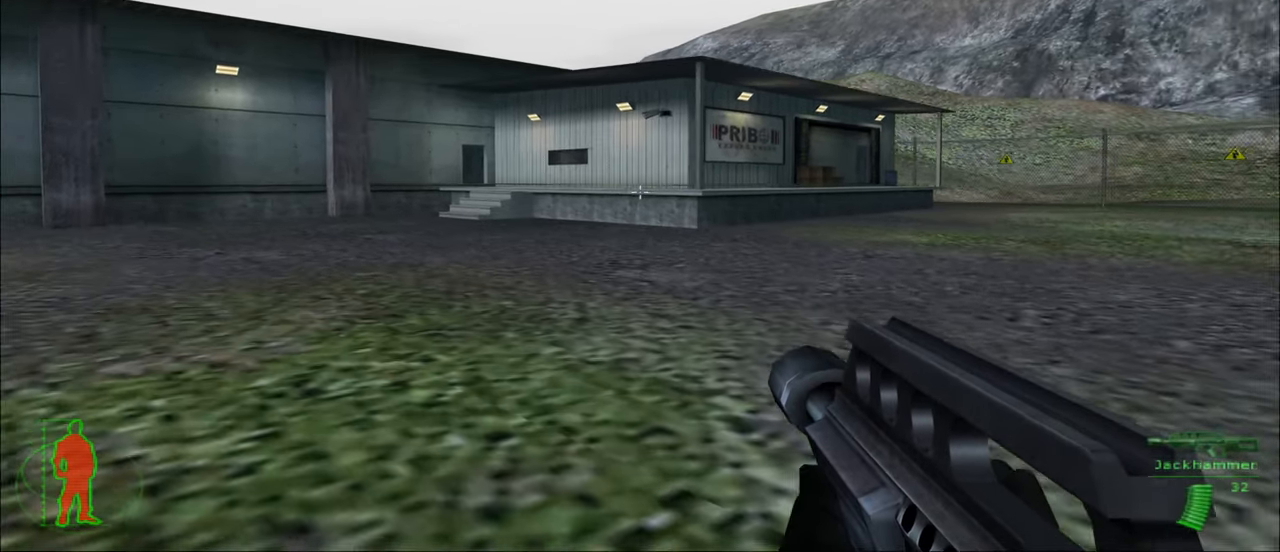
{"keys": ["a", "w"], "mouse": [], "mouse_move": "still", "events": []}
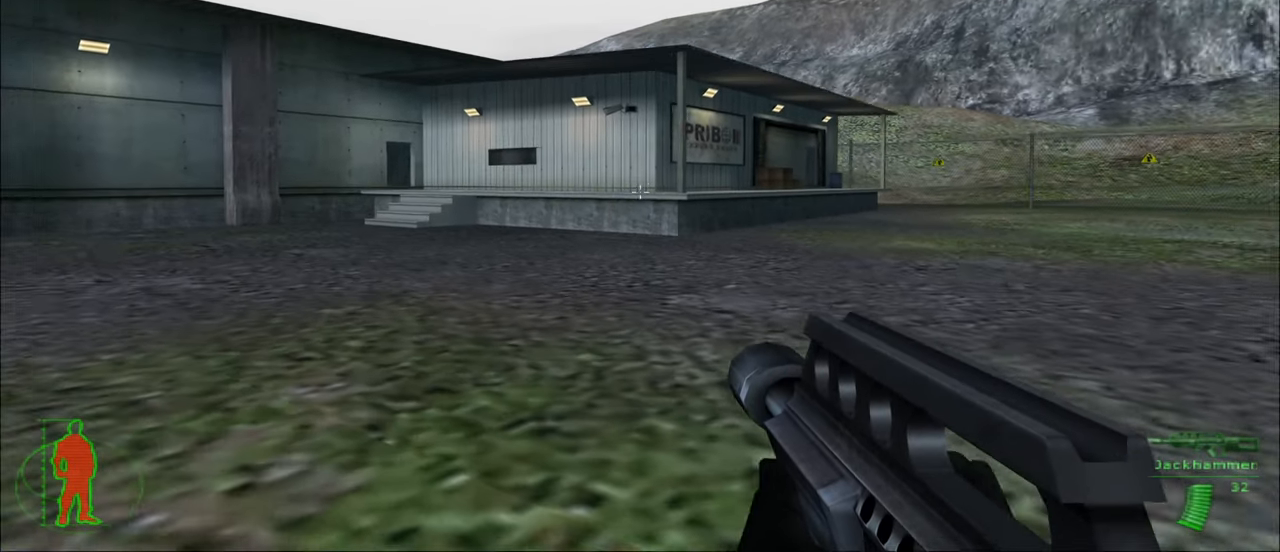
{"keys": ["a", "w"], "mouse": [], "mouse_move": "still", "events": []}
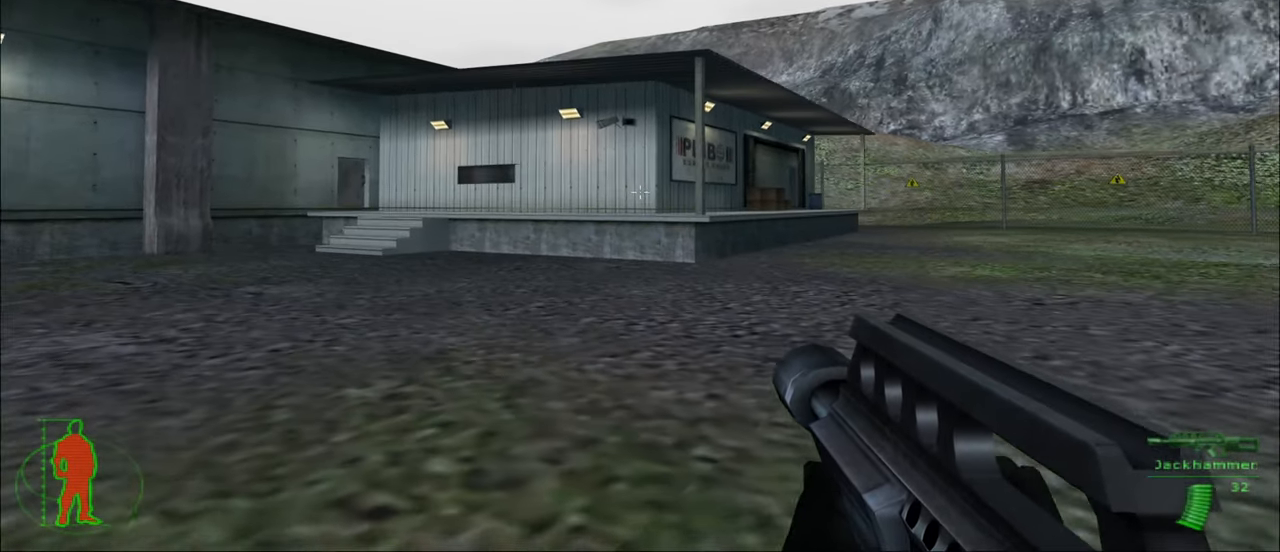
{"keys": ["a", "w"], "mouse": [], "mouse_move": "still", "events": []}
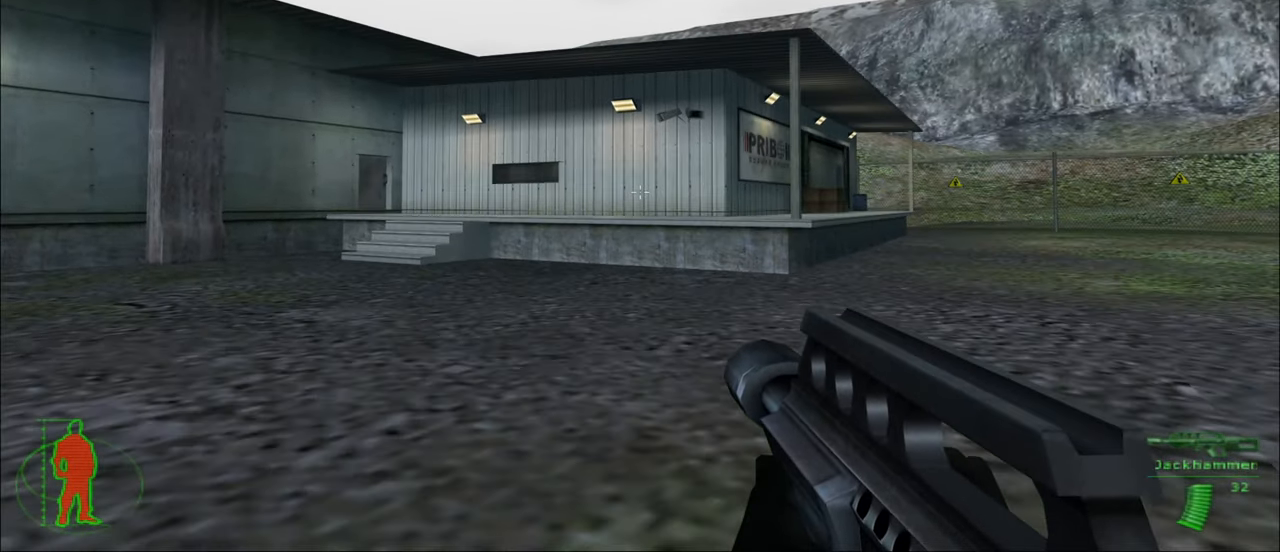
{"keys": ["a", "w"], "mouse": [], "mouse_move": "still", "events": []}
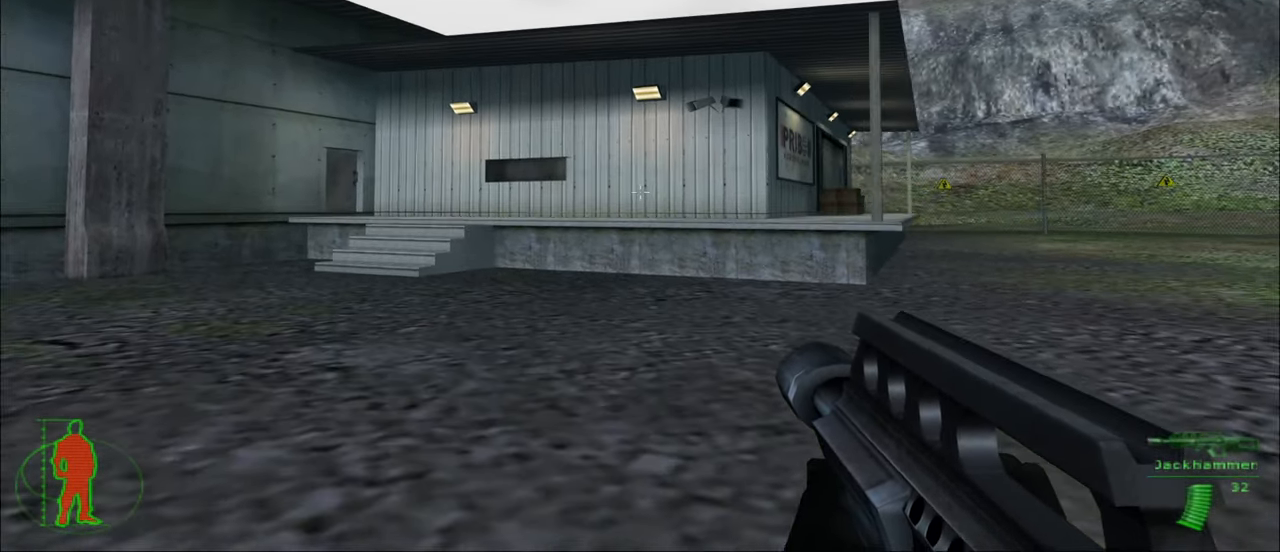
{"keys": ["a", "w"], "mouse": [], "mouse_move": "still", "events": []}
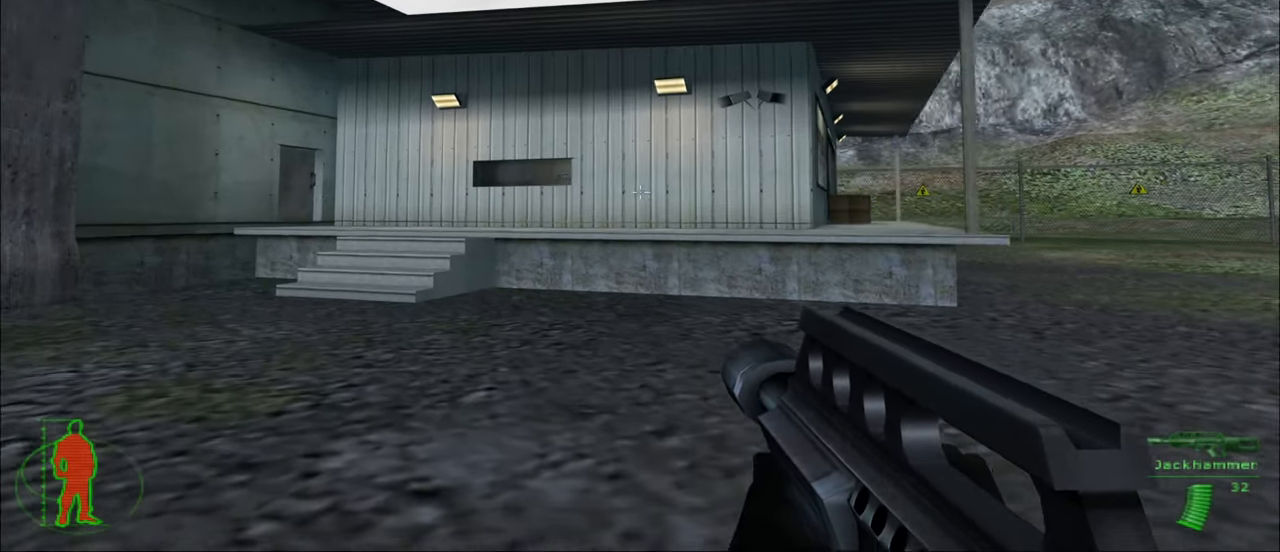
{"keys": ["a", "w"], "mouse": [], "mouse_move": "still", "events": []}
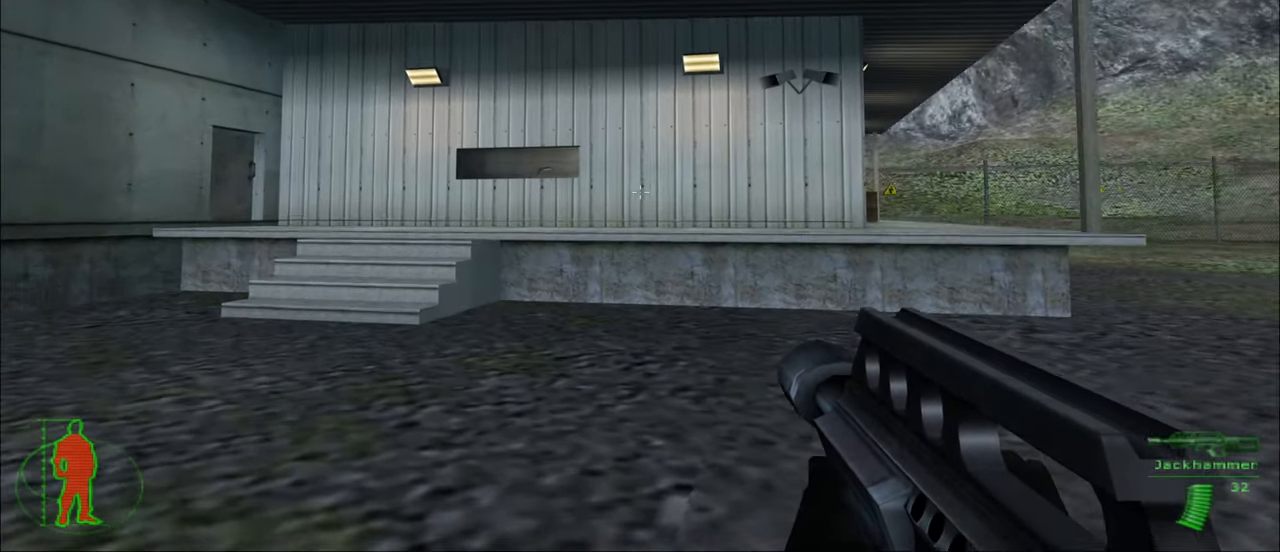
{"keys": ["a", "w"], "mouse": [], "mouse_move": "still", "events": []}
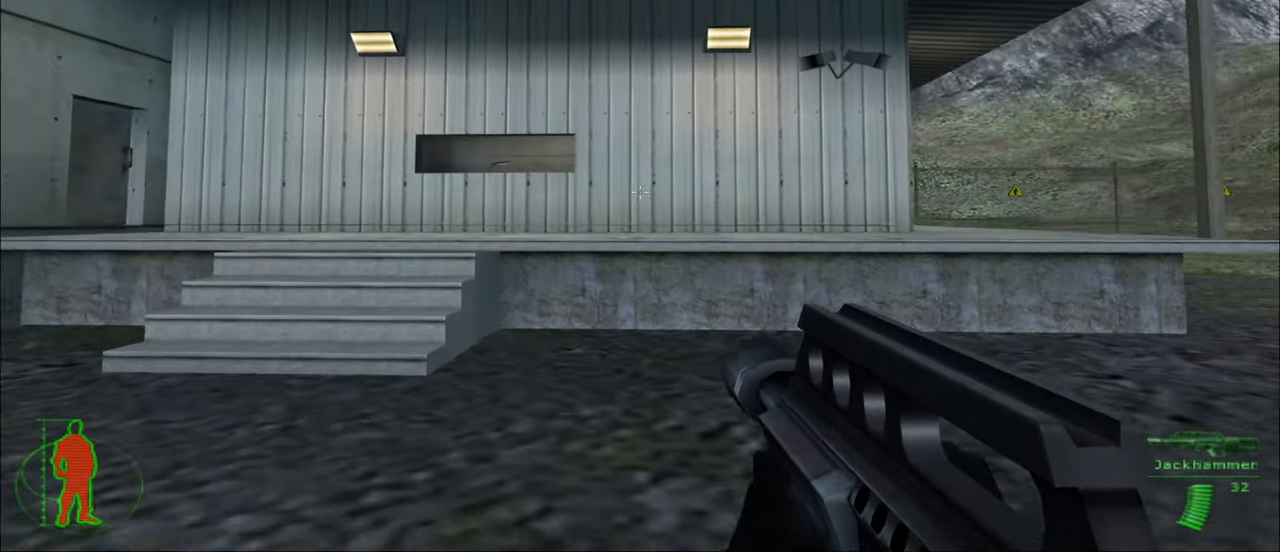
{"keys": ["a", "w"], "mouse": [], "mouse_move": "still", "events": []}
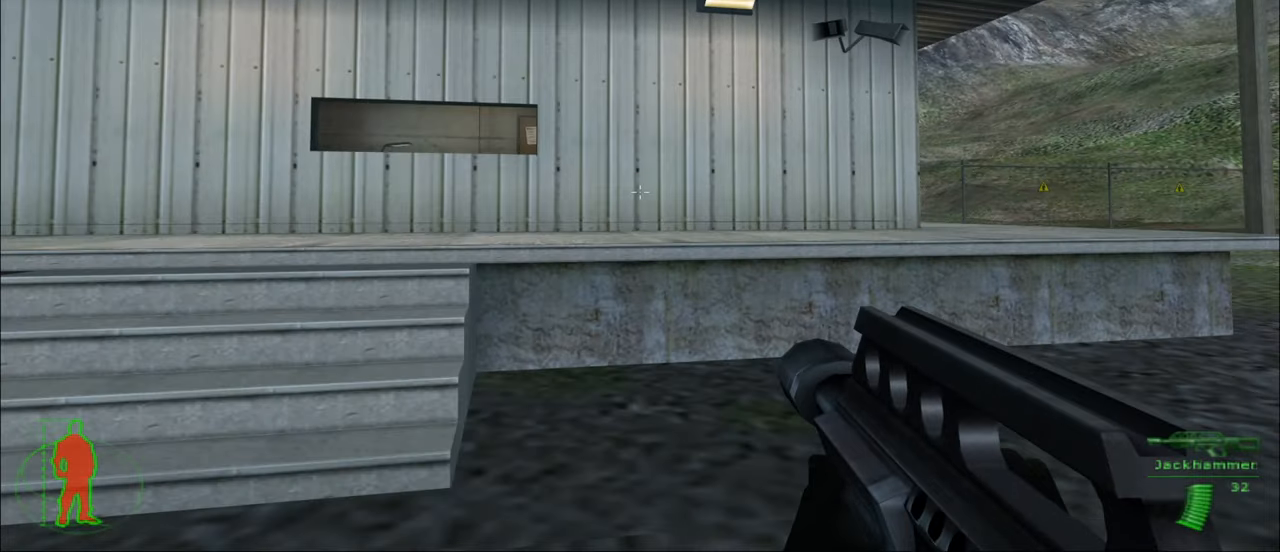
{"keys": ["w"], "mouse": [], "mouse_move": "still", "events": [[466, "a", "up"]]}